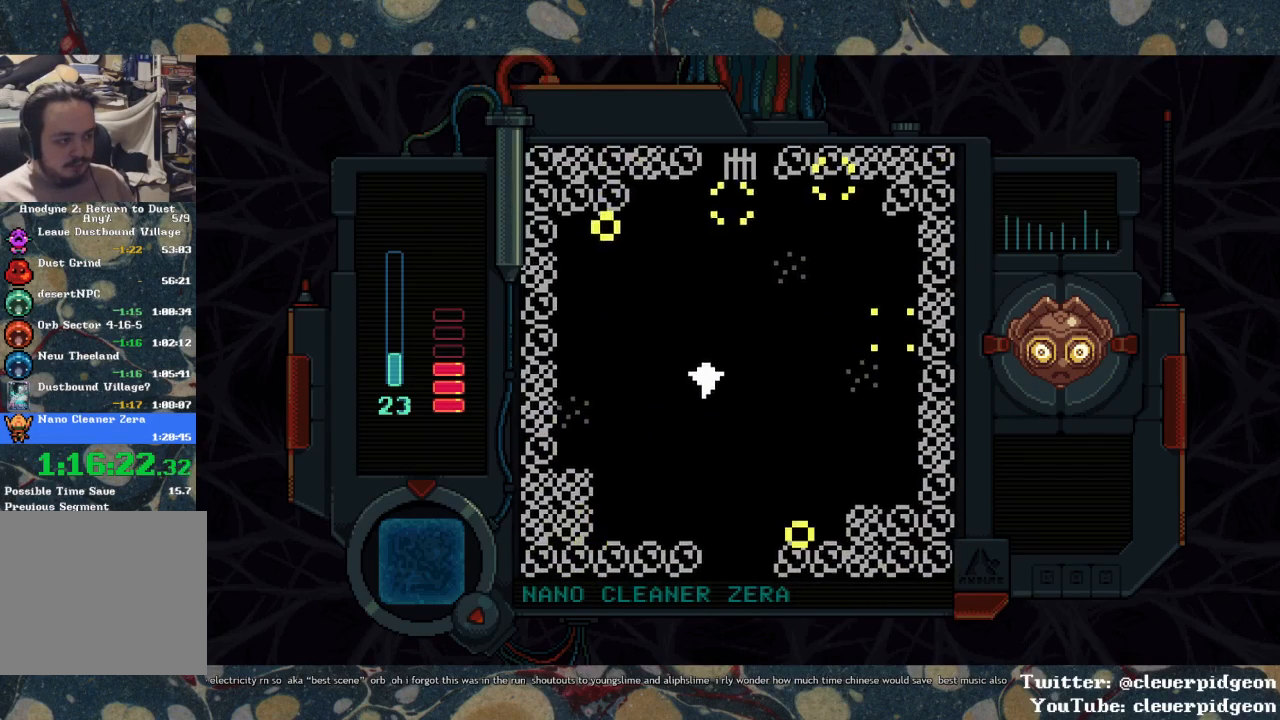
Gameplay with a controller (PlayStation layout); each line is a JSON object with the inputs held at the frame after it. "events" lists button and stick changes between this image and that frame as [ms after this image, input, new state], when the widget could be followed in between.
{"buttons": ["DPAD_UP", "DPAD_RIGHT"], "left_stick": "center", "right_stick": "center", "events": [[100, "DPAD_RIGHT", "down"]]}
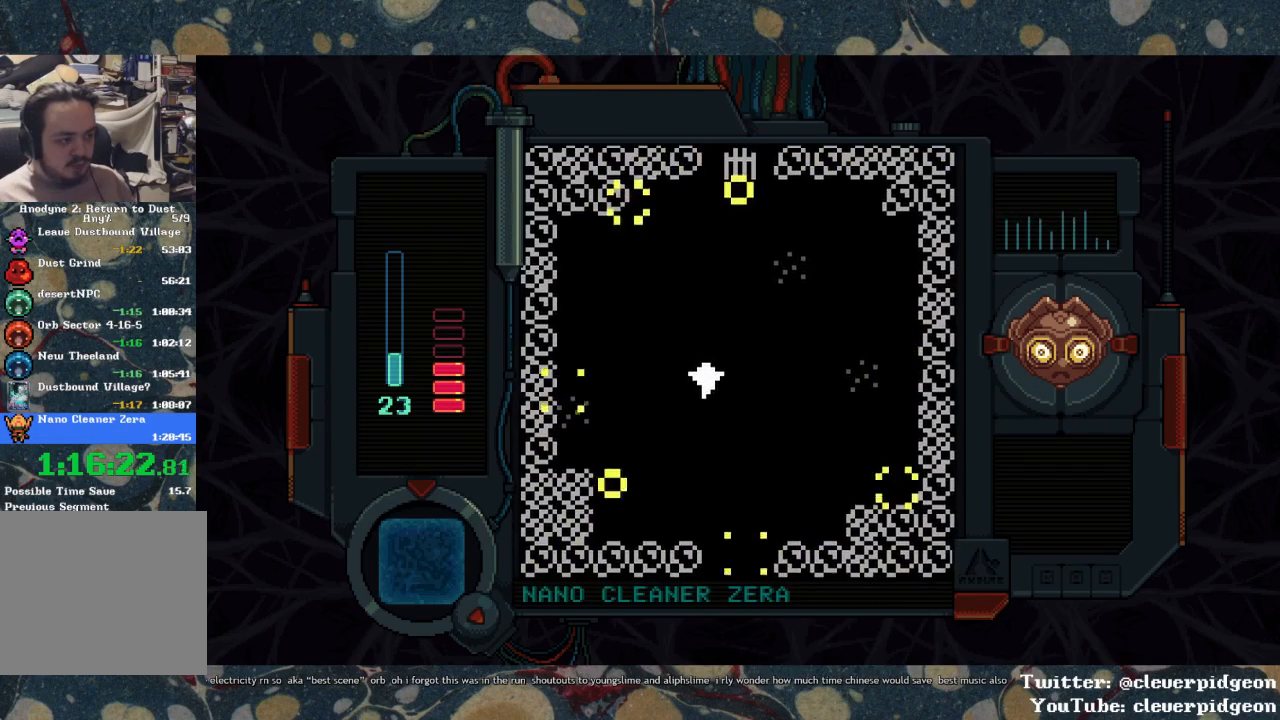
{"buttons": ["DPAD_UP"], "left_stick": "center", "right_stick": "center", "events": [[17, "DPAD_RIGHT", "up"], [167, "DPAD_RIGHT", "down"], [433, "DPAD_RIGHT", "up"]]}
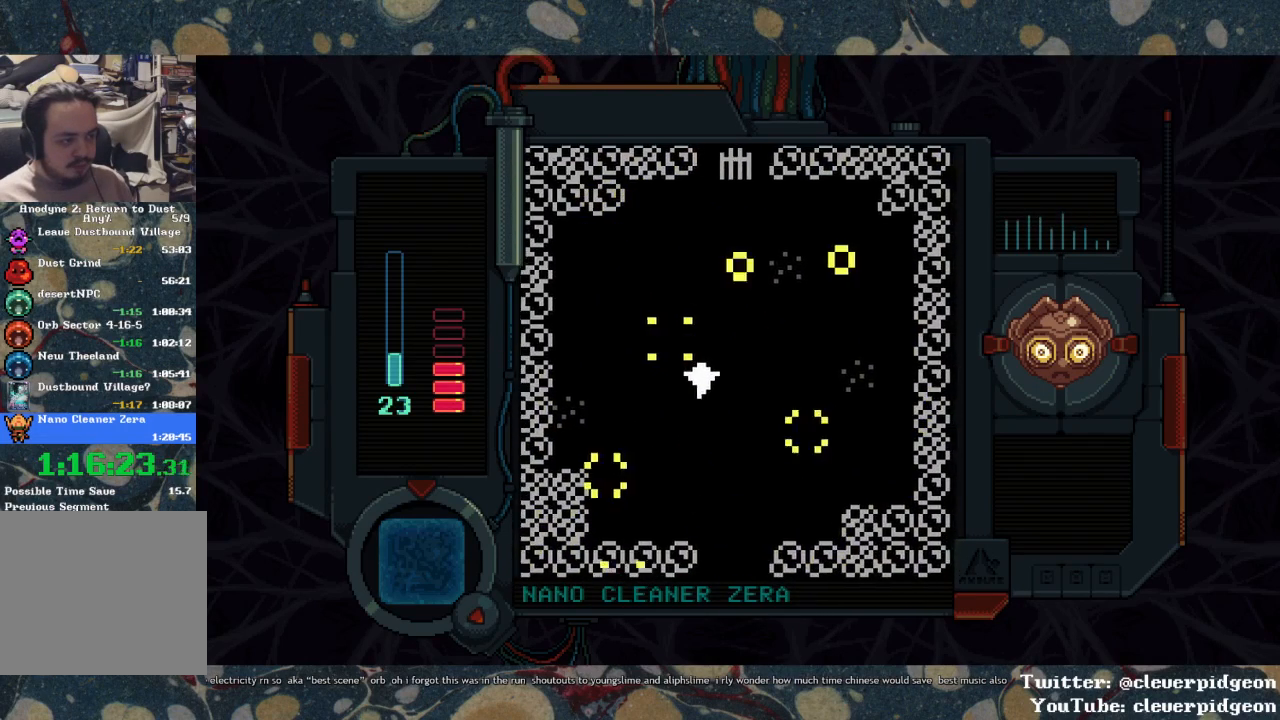
{"buttons": ["DPAD_UP"], "left_stick": "center", "right_stick": "center", "events": [[200, "DPAD_RIGHT", "down"], [467, "DPAD_RIGHT", "up"]]}
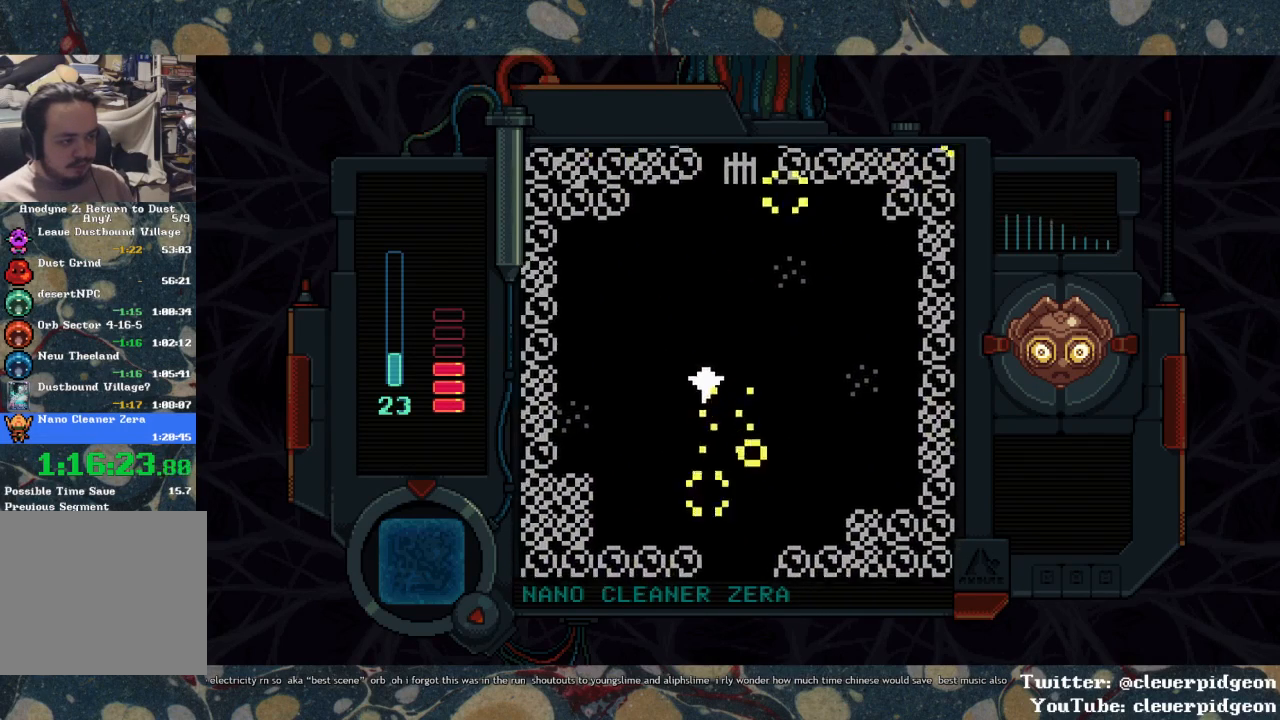
{"buttons": ["DPAD_UP"], "left_stick": "center", "right_stick": "center", "events": [[217, "DPAD_RIGHT", "down"], [417, "DPAD_RIGHT", "up"]]}
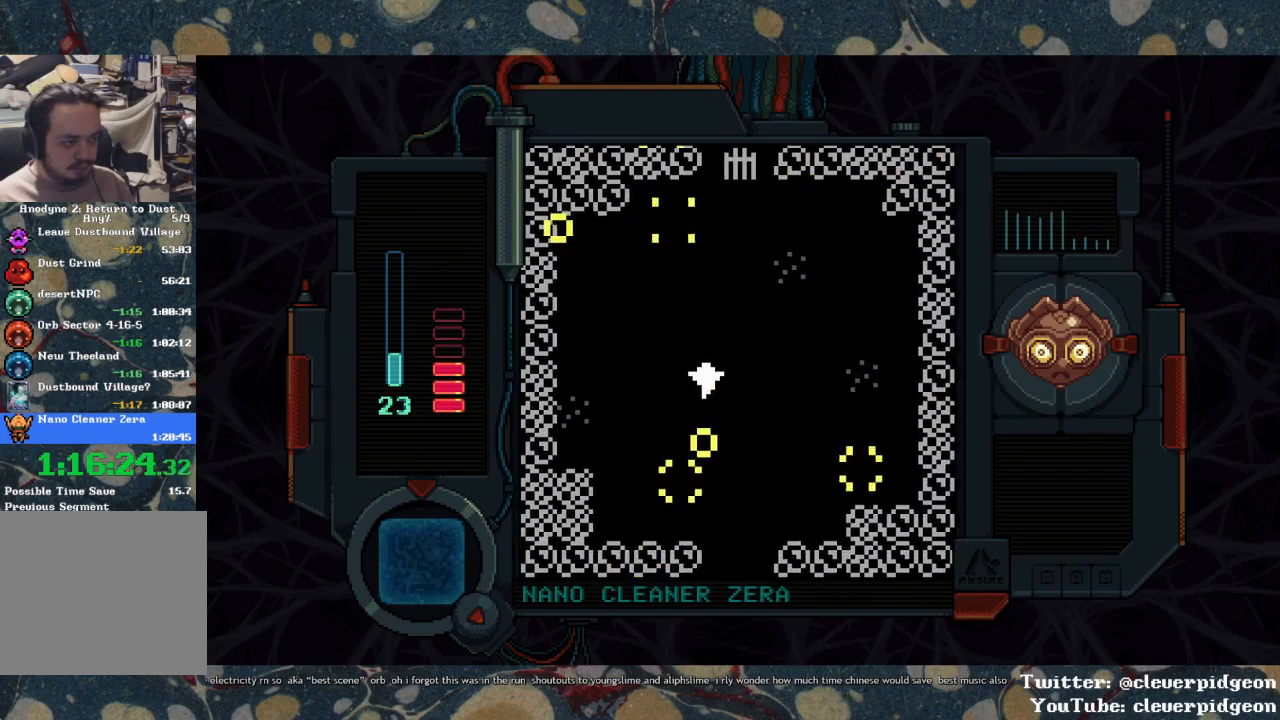
{"buttons": ["DPAD_UP"], "left_stick": "center", "right_stick": "center", "events": [[83, "DPAD_RIGHT", "down"], [483, "DPAD_RIGHT", "up"]]}
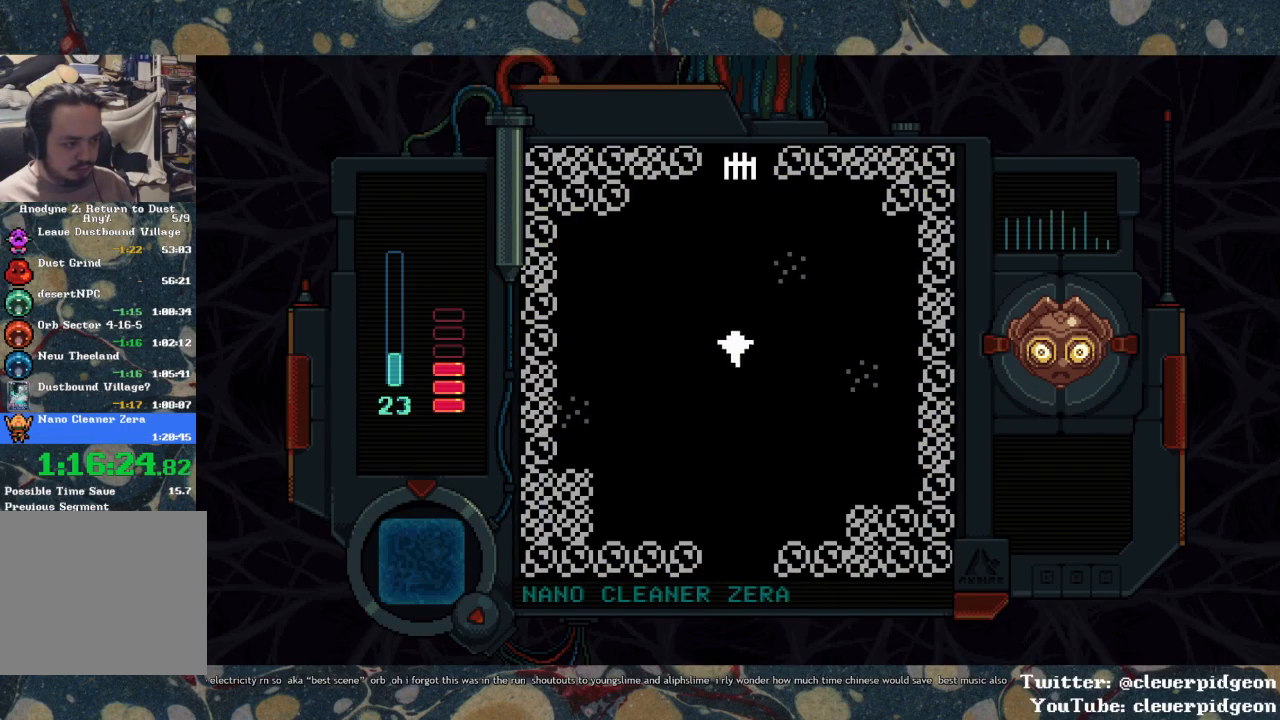
{"buttons": ["DPAD_UP"], "left_stick": "center", "right_stick": "center", "events": []}
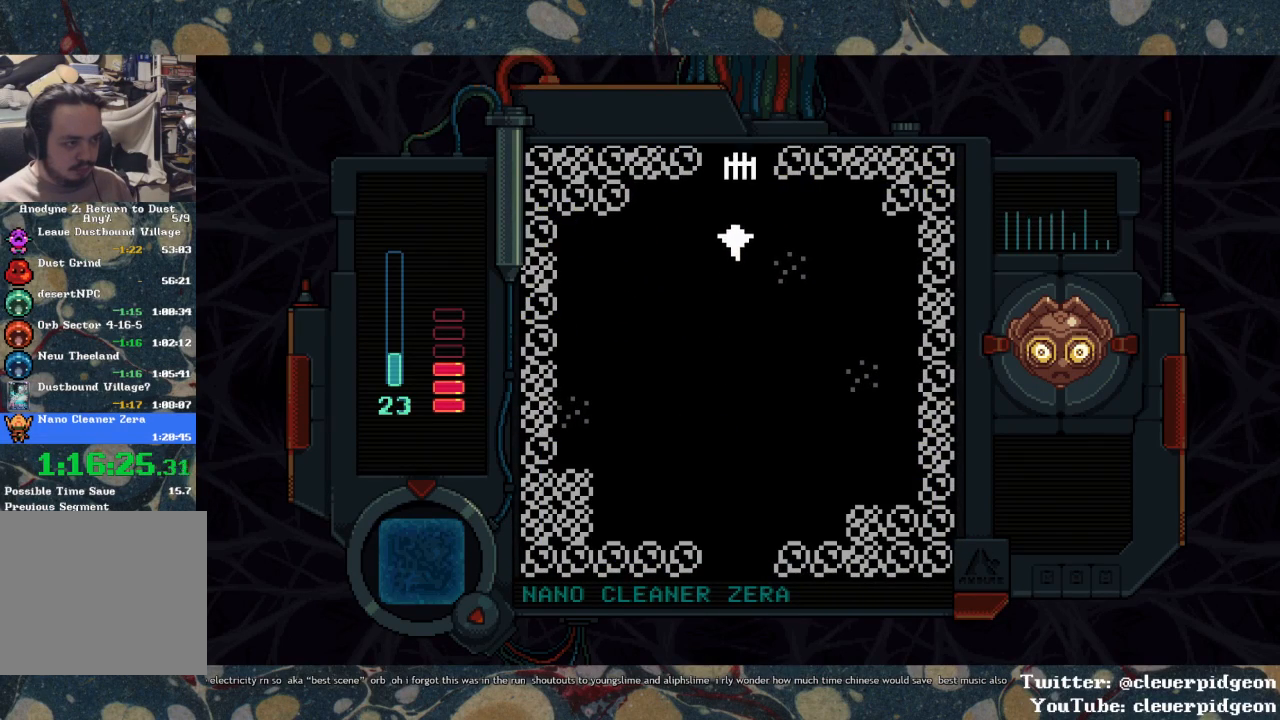
{"buttons": ["DPAD_UP"], "left_stick": "center", "right_stick": "center", "events": []}
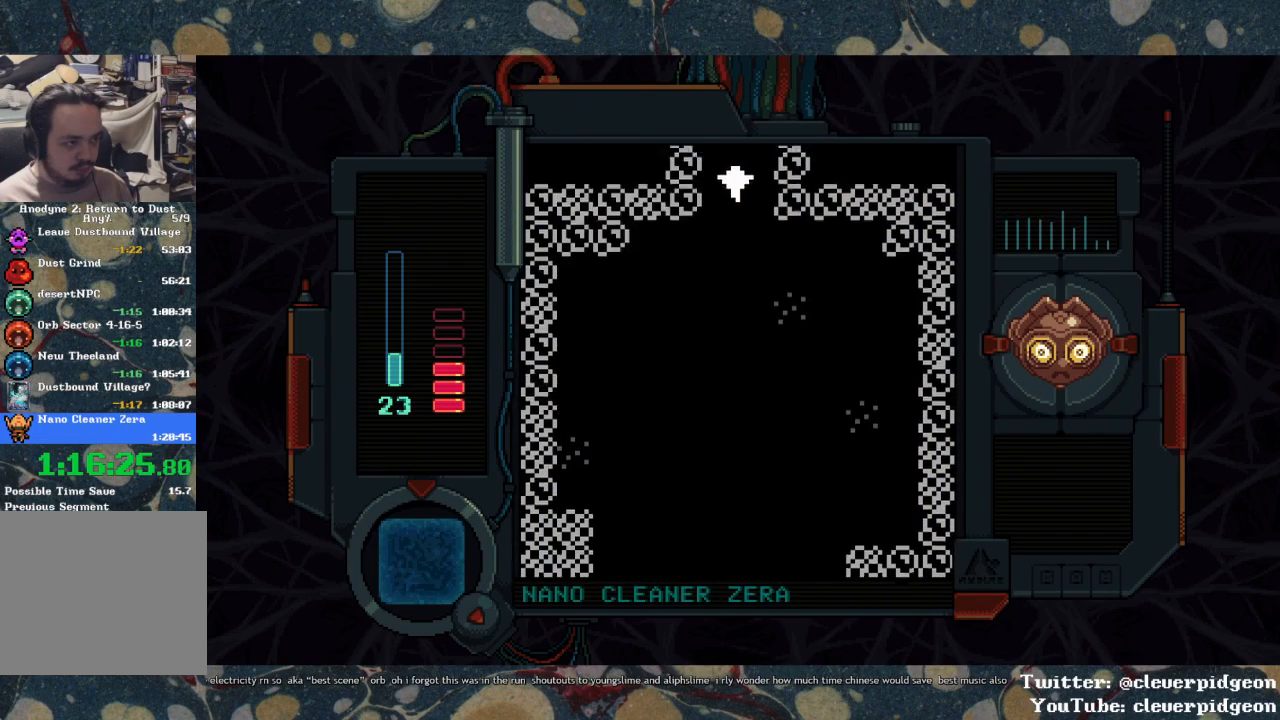
{"buttons": ["DPAD_UP"], "left_stick": "center", "right_stick": "center", "events": []}
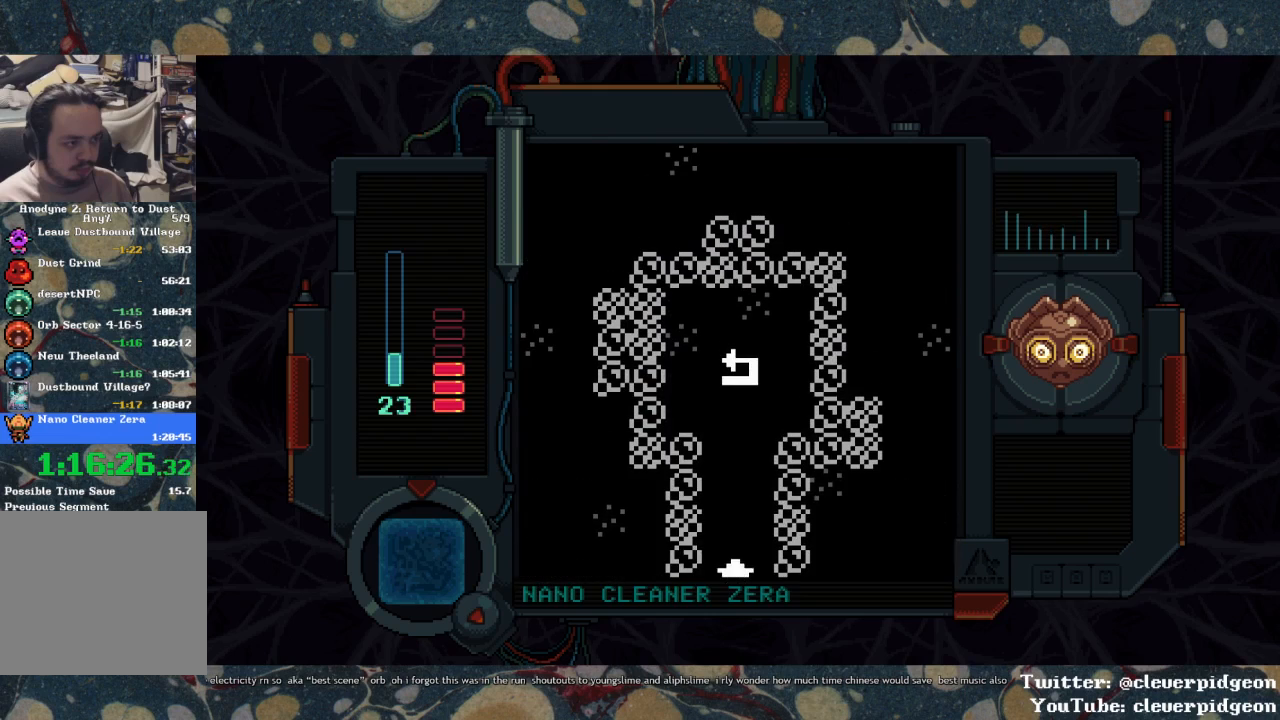
{"buttons": ["DPAD_UP"], "left_stick": "center", "right_stick": "center", "events": []}
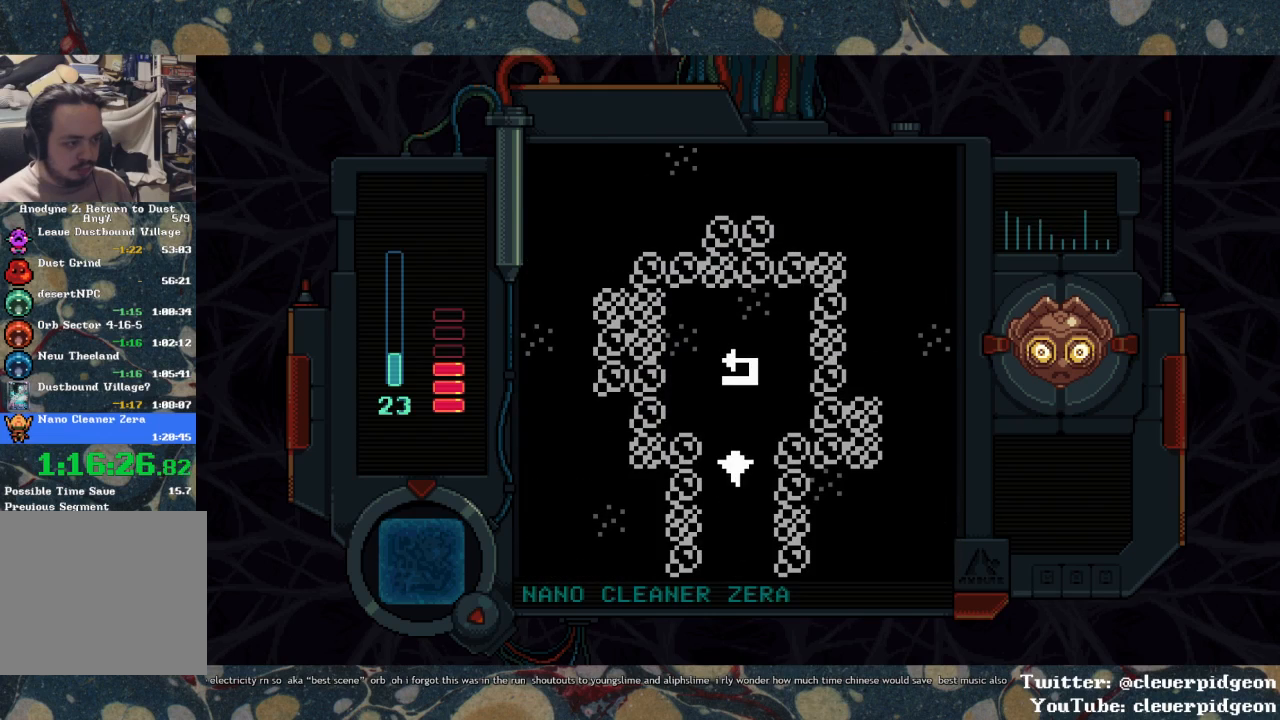
{"buttons": ["DPAD_UP"], "left_stick": "center", "right_stick": "center", "events": []}
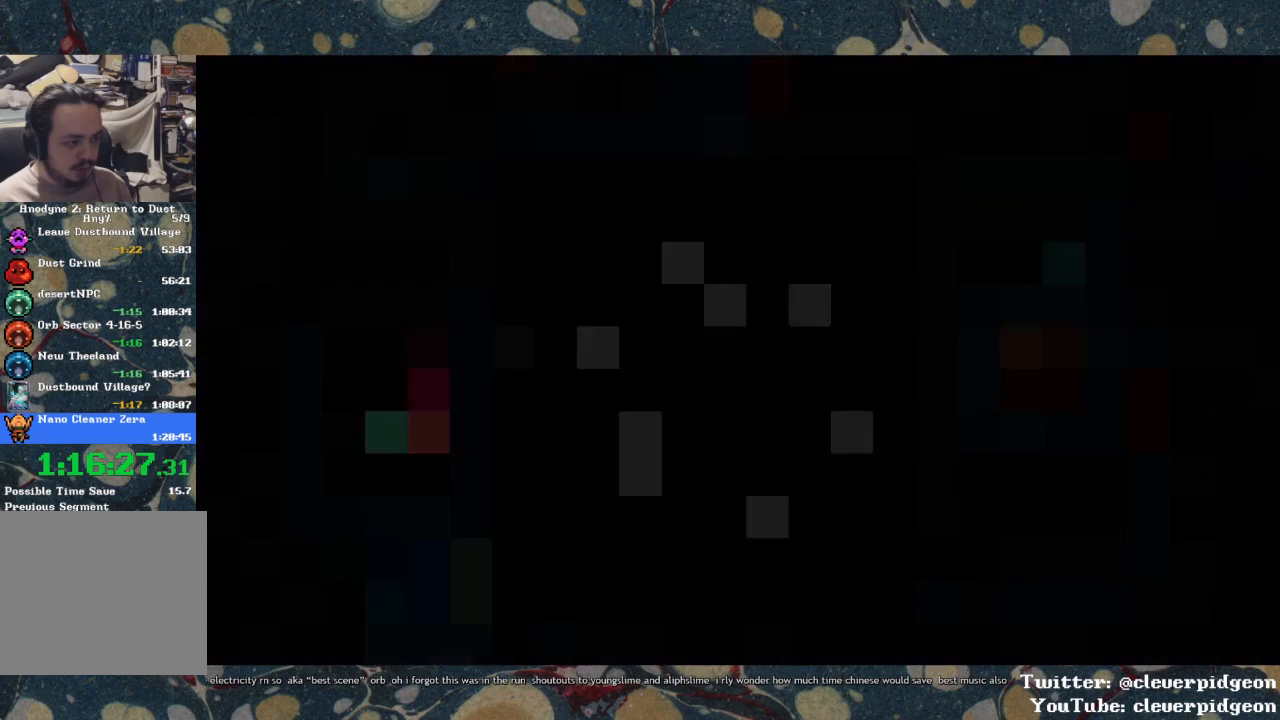
{"buttons": ["DPAD_DOWN"], "left_stick": "center", "right_stick": "center", "events": [[117, "DPAD_UP", "up"], [250, "DPAD_DOWN", "down"]]}
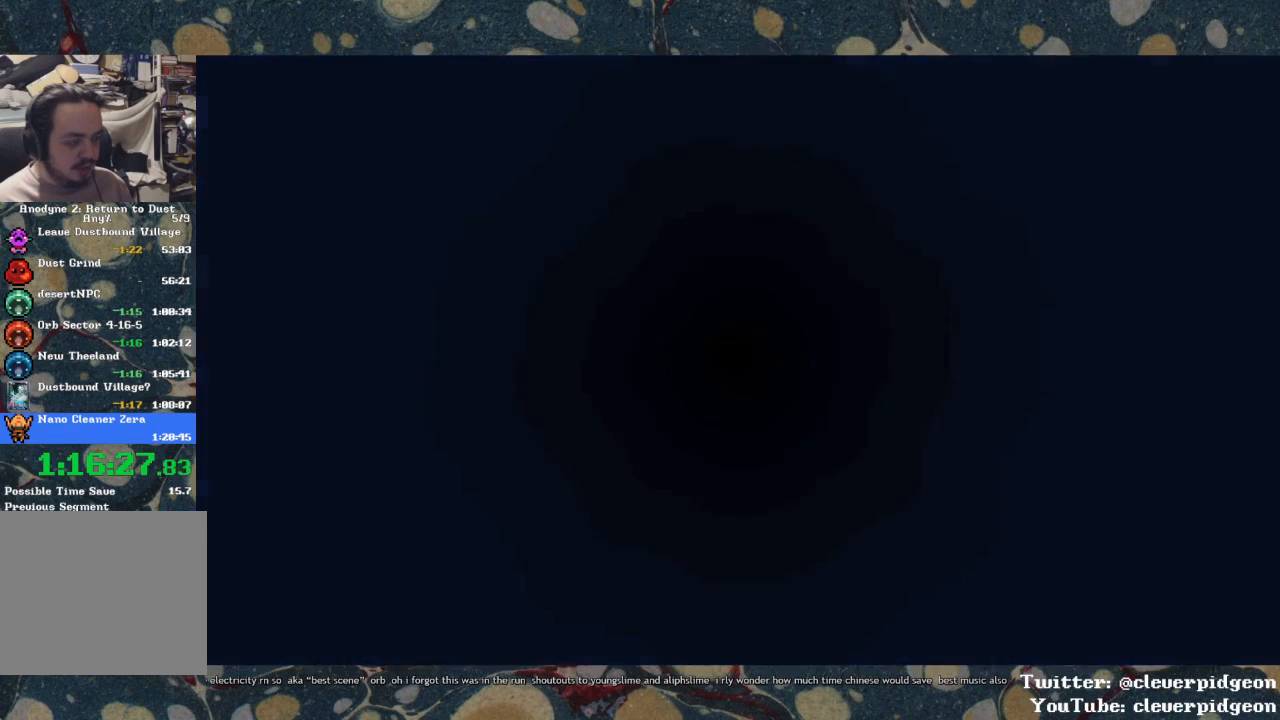
{"buttons": ["DPAD_DOWN"], "left_stick": "center", "right_stick": "center", "events": []}
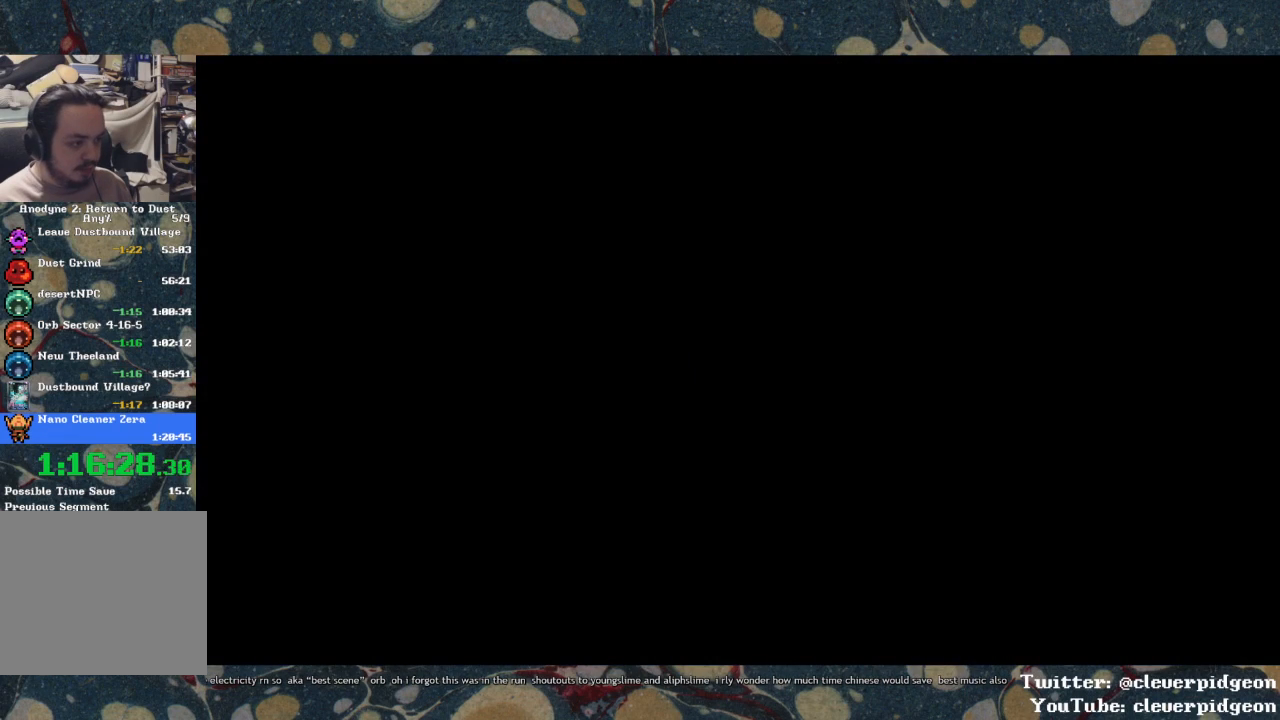
{"buttons": ["DPAD_DOWN", "DPAD_RIGHT"], "left_stick": "center", "right_stick": "center", "events": [[483, "DPAD_RIGHT", "down"]]}
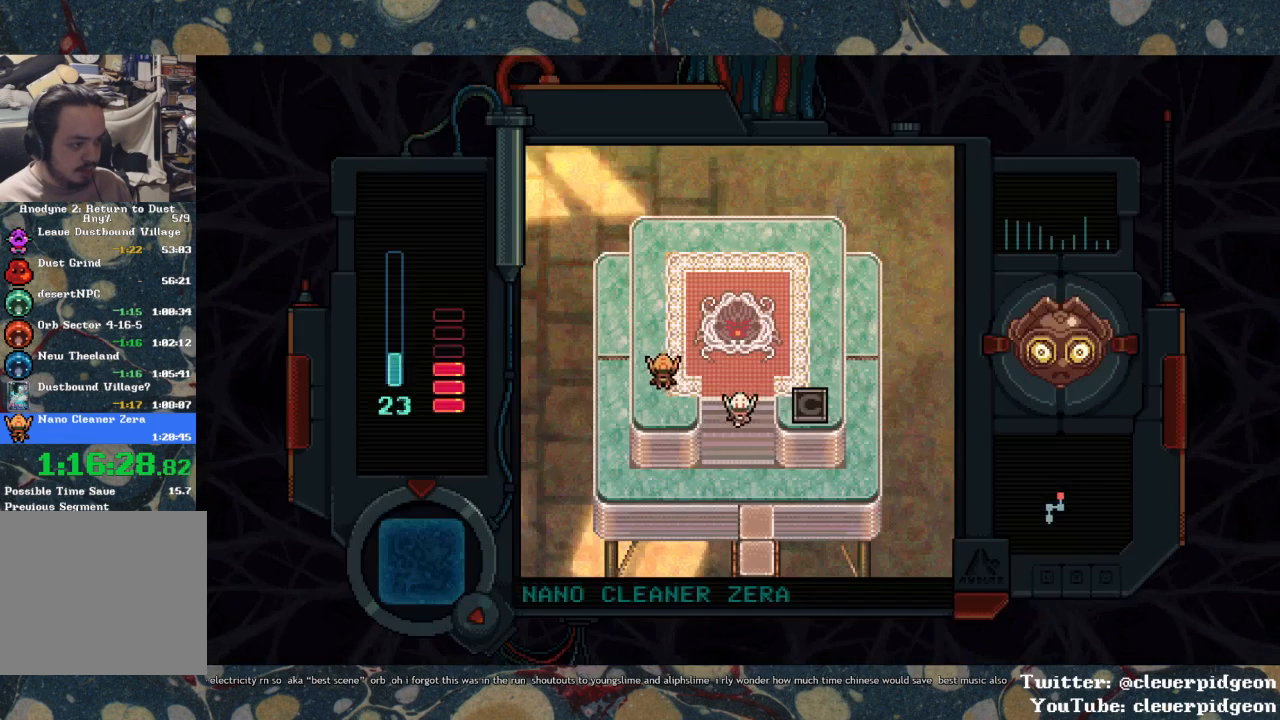
{"buttons": ["DPAD_DOWN"], "left_stick": "center", "right_stick": "center", "events": [[100, "DPAD_RIGHT", "up"]]}
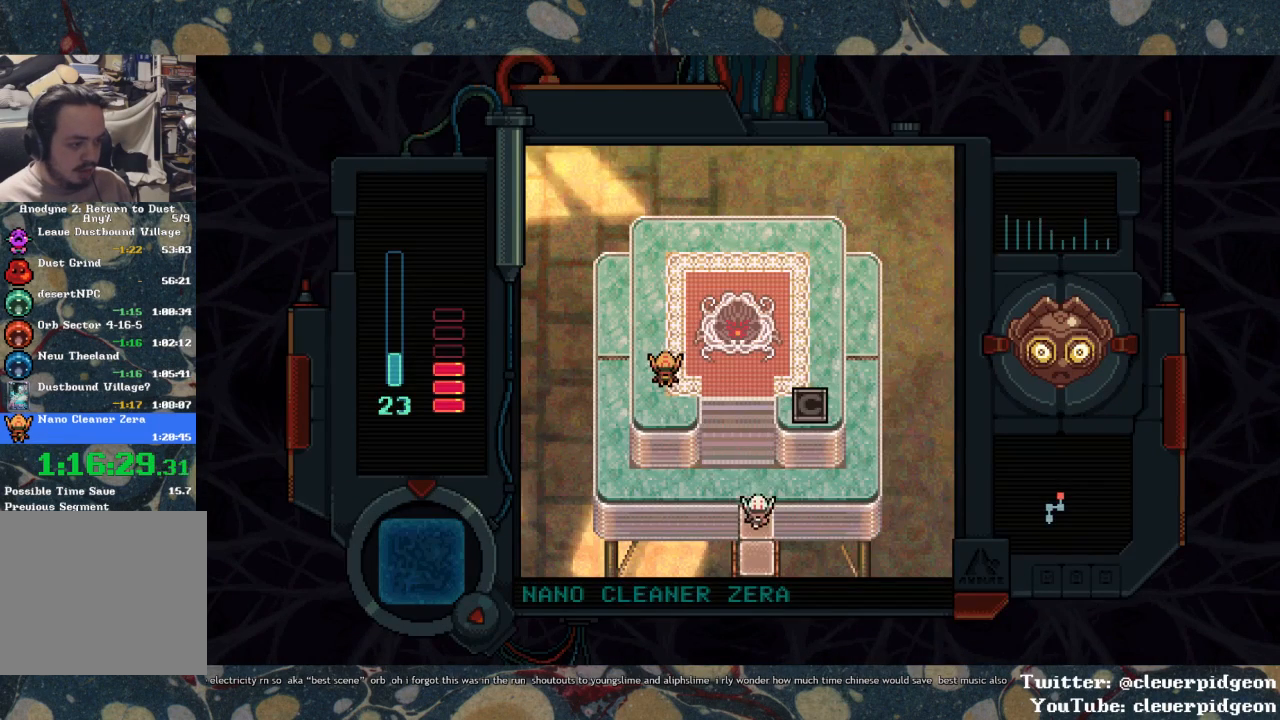
{"buttons": ["DPAD_DOWN"], "left_stick": "center", "right_stick": "center", "events": []}
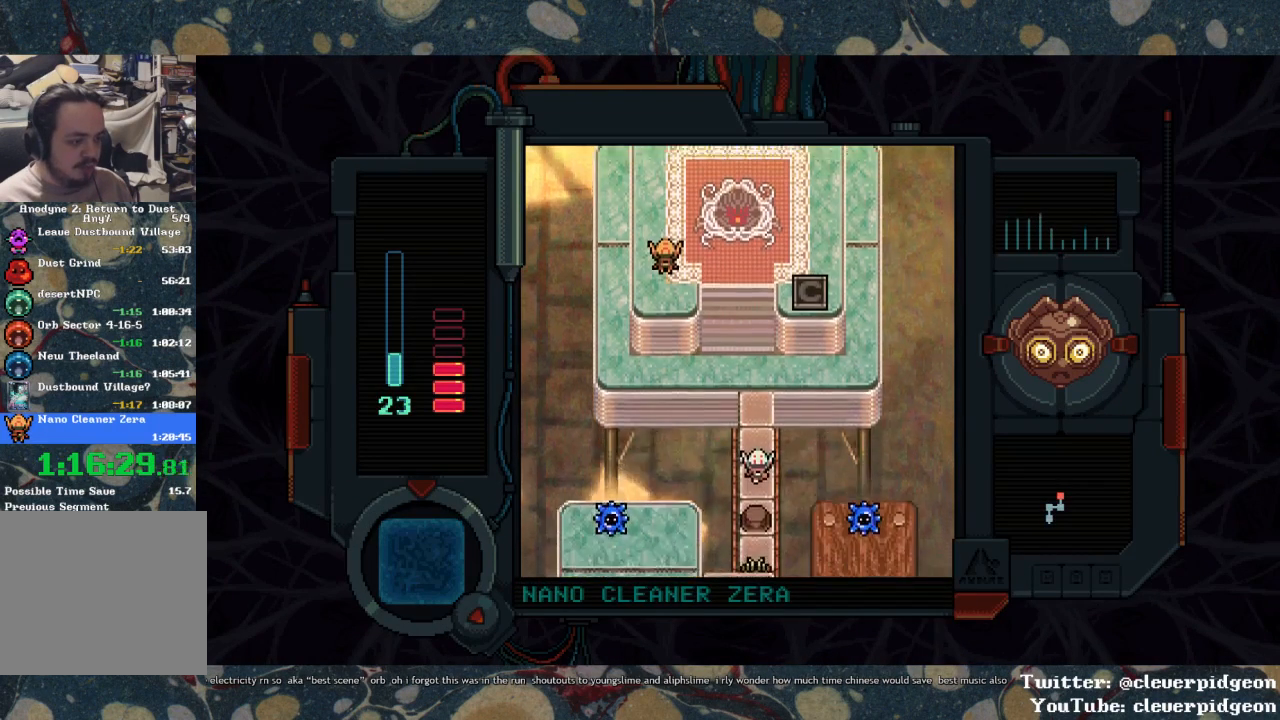
{"buttons": ["DPAD_DOWN"], "left_stick": "center", "right_stick": "center", "events": []}
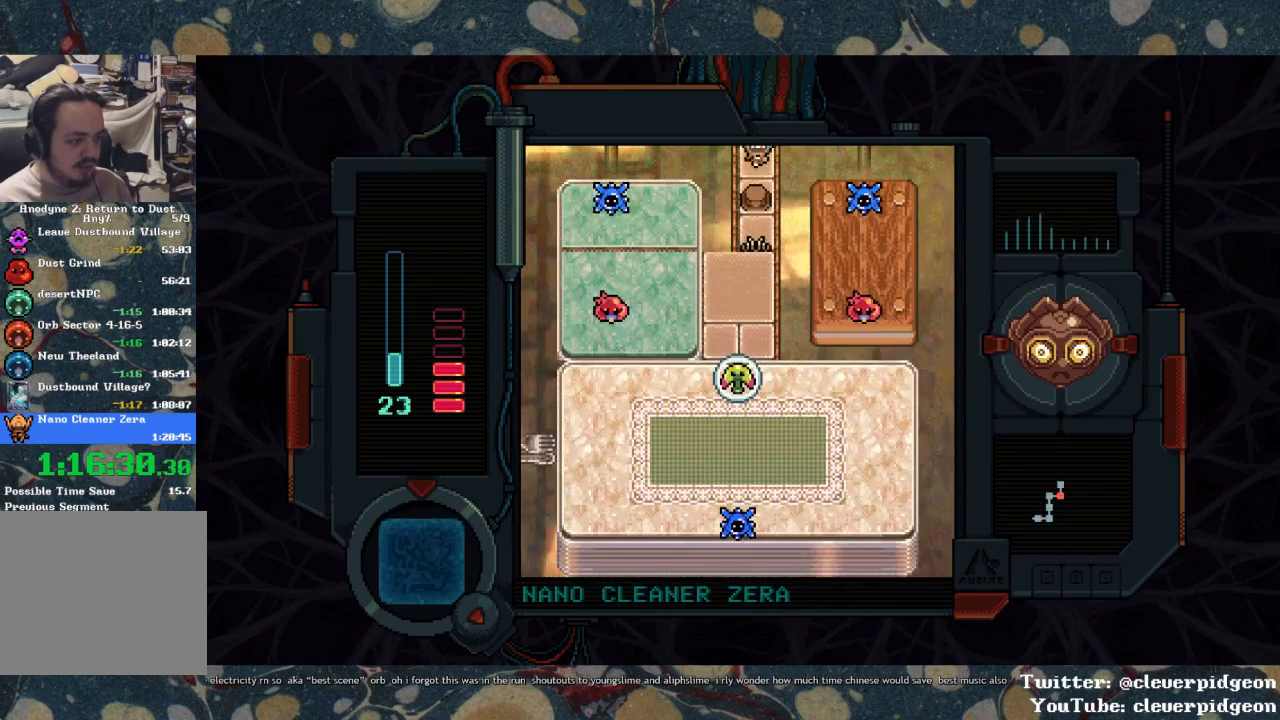
{"buttons": ["DPAD_DOWN"], "left_stick": "center", "right_stick": "center", "events": []}
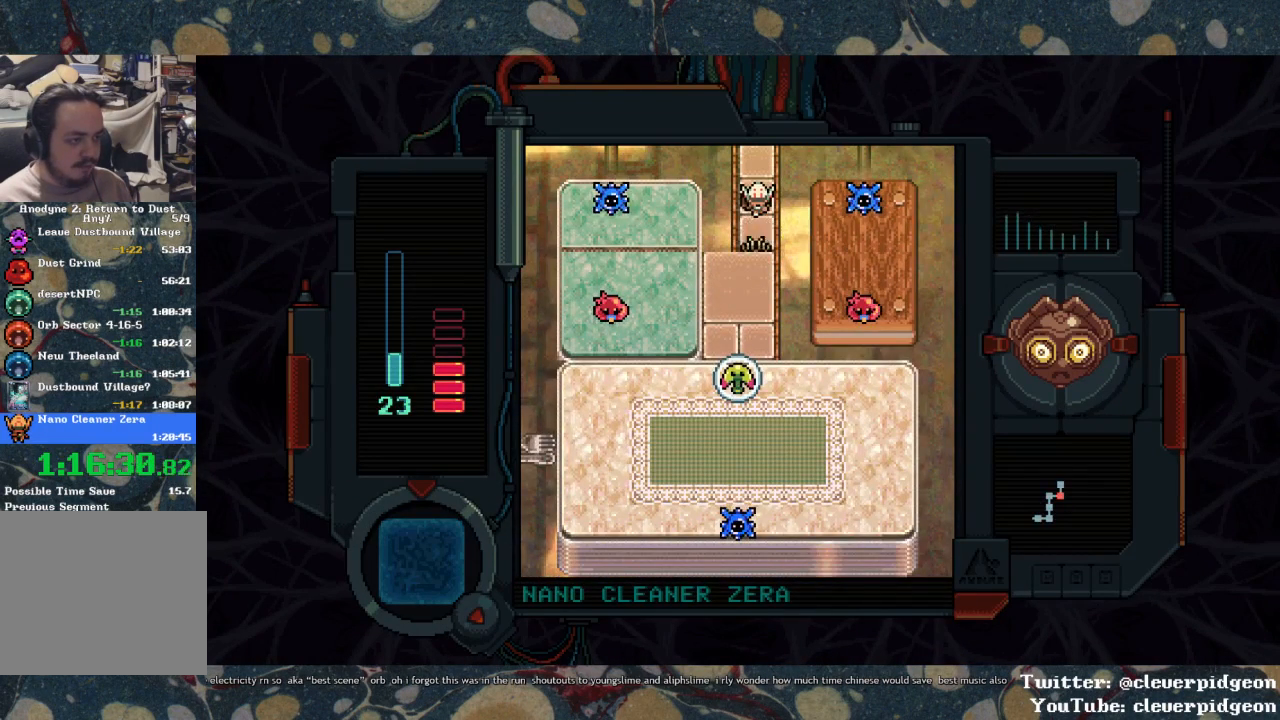
{"buttons": ["DPAD_DOWN", "DPAD_LEFT"], "left_stick": "center", "right_stick": "center", "events": [[383, "DPAD_LEFT", "down"]]}
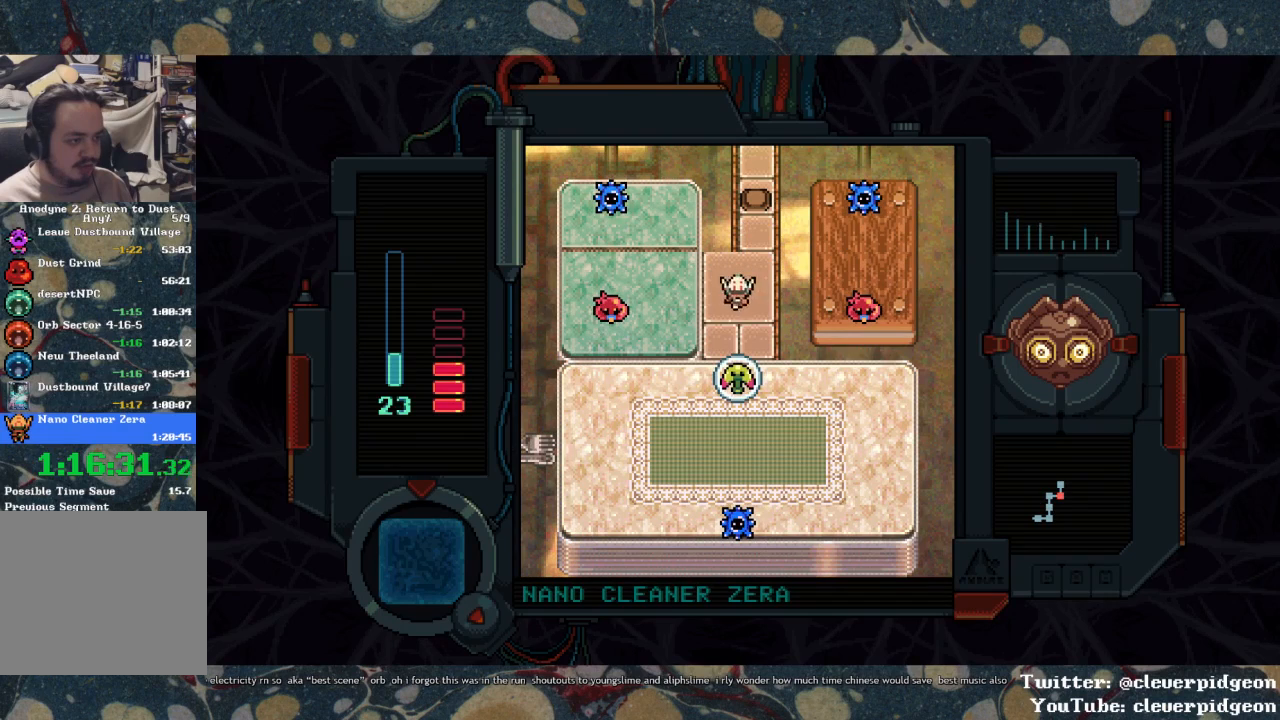
{"buttons": ["DPAD_DOWN", "DPAD_LEFT"], "left_stick": "center", "right_stick": "center", "events": []}
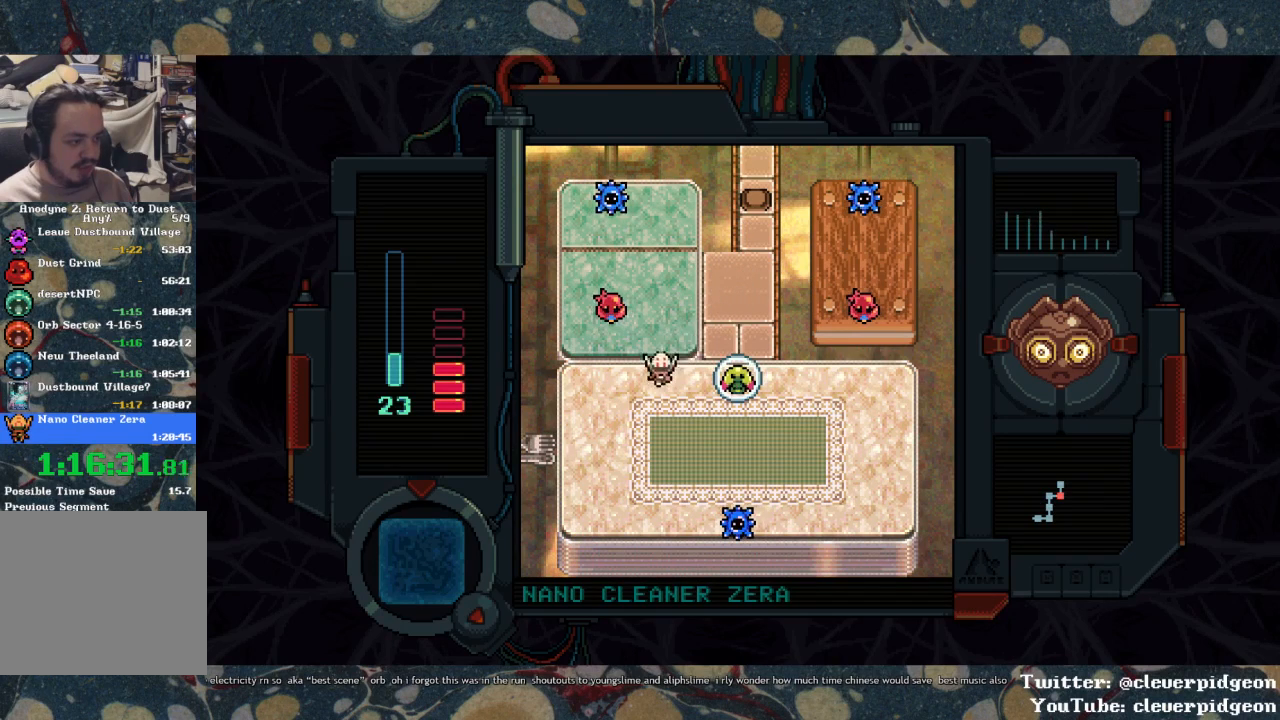
{"buttons": ["DPAD_LEFT"], "left_stick": "center", "right_stick": "center", "events": [[450, "DPAD_DOWN", "up"]]}
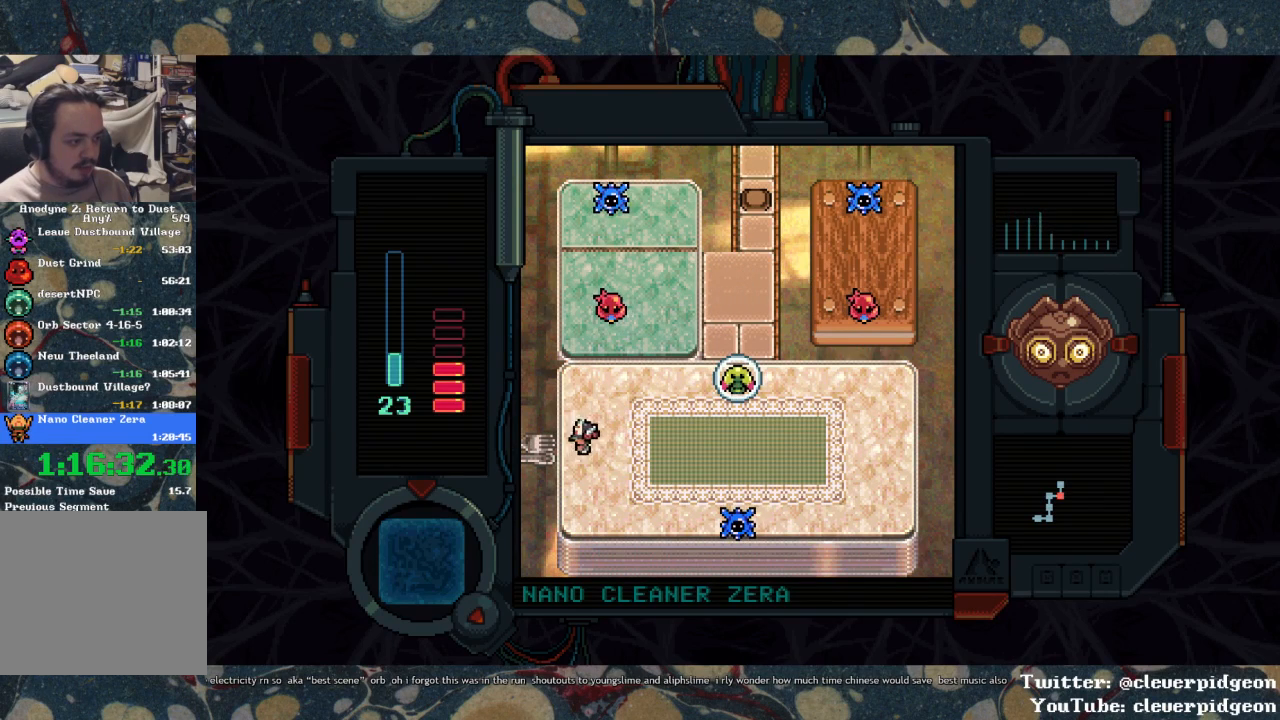
{"buttons": ["DPAD_LEFT"], "left_stick": "center", "right_stick": "center", "events": []}
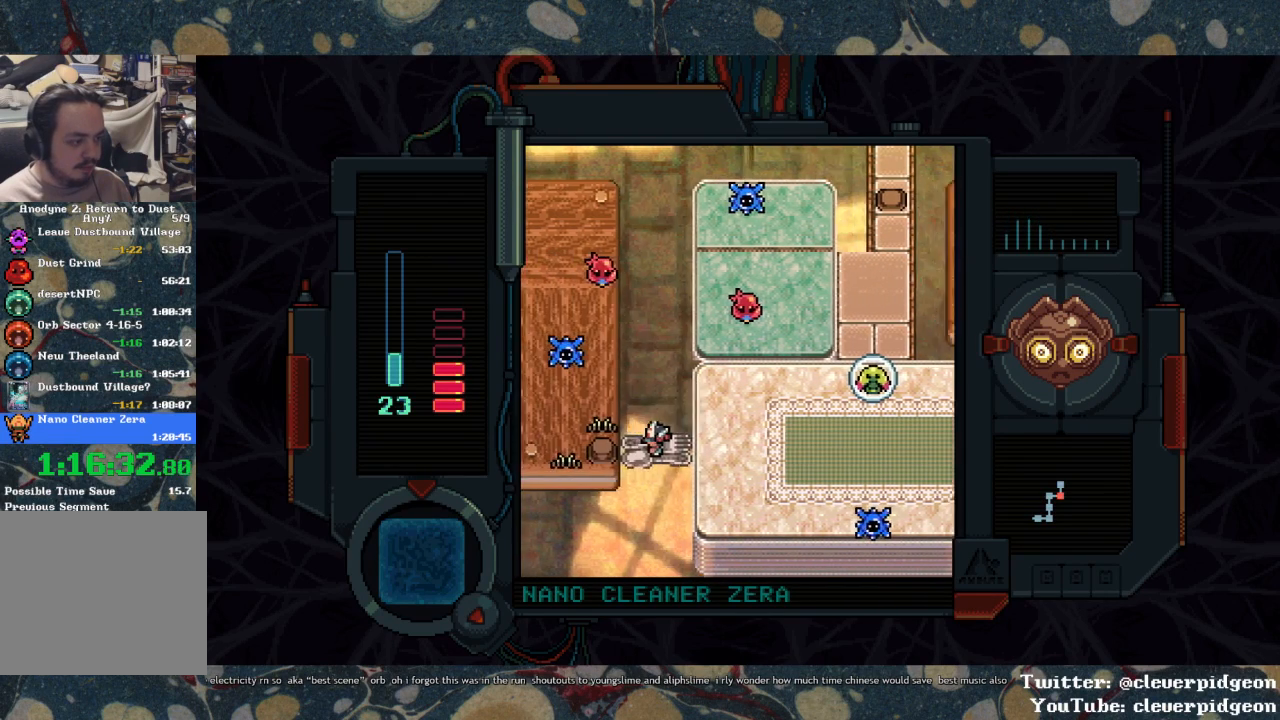
{"buttons": ["DPAD_LEFT"], "left_stick": "center", "right_stick": "center", "events": []}
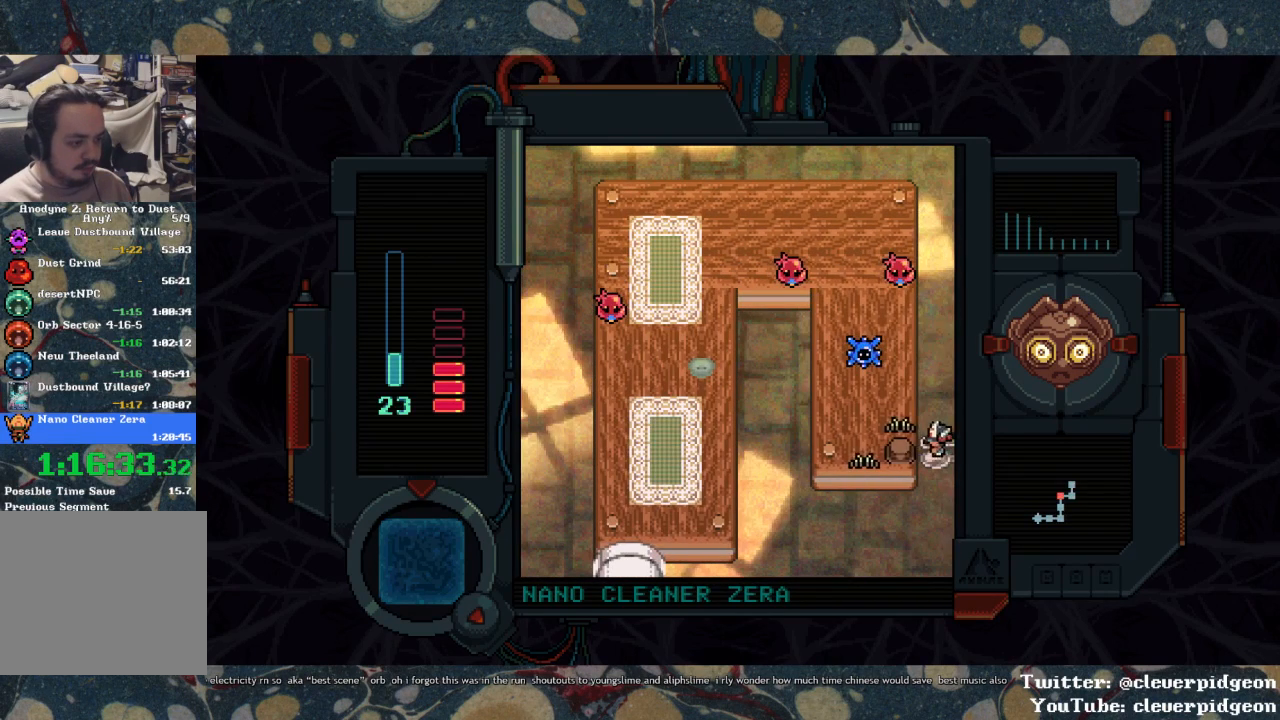
{"buttons": ["DPAD_UP", "DPAD_LEFT"], "left_stick": "center", "right_stick": "center", "events": [[367, "DPAD_UP", "down"]]}
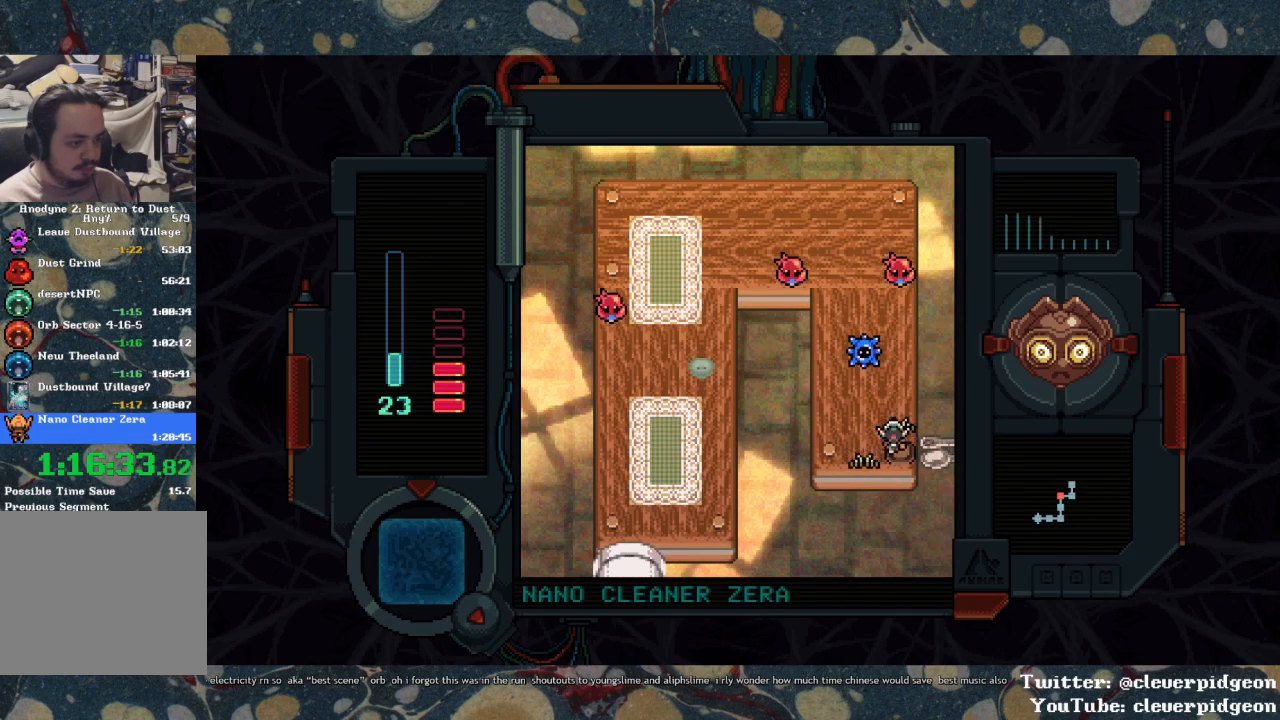
{"buttons": ["DPAD_UP"], "left_stick": "center", "right_stick": "center", "events": [[467, "DPAD_LEFT", "up"]]}
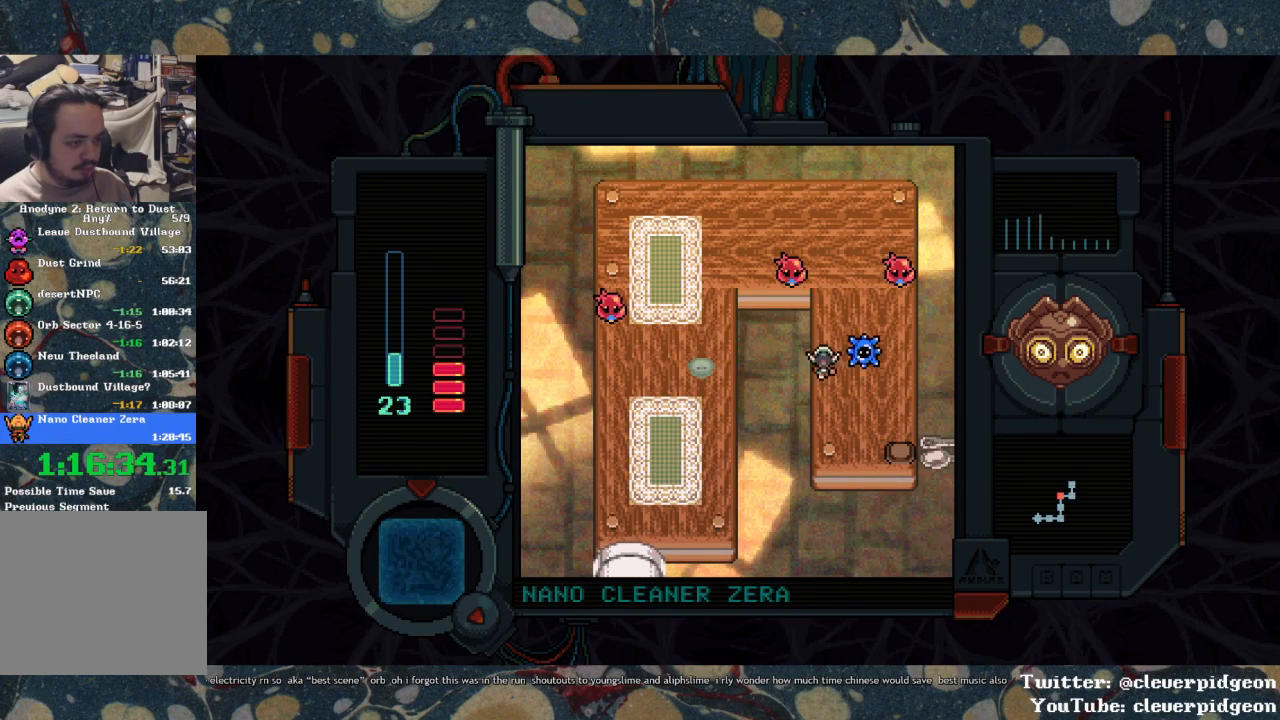
{"buttons": ["DPAD_UP"], "left_stick": "center", "right_stick": "center", "events": []}
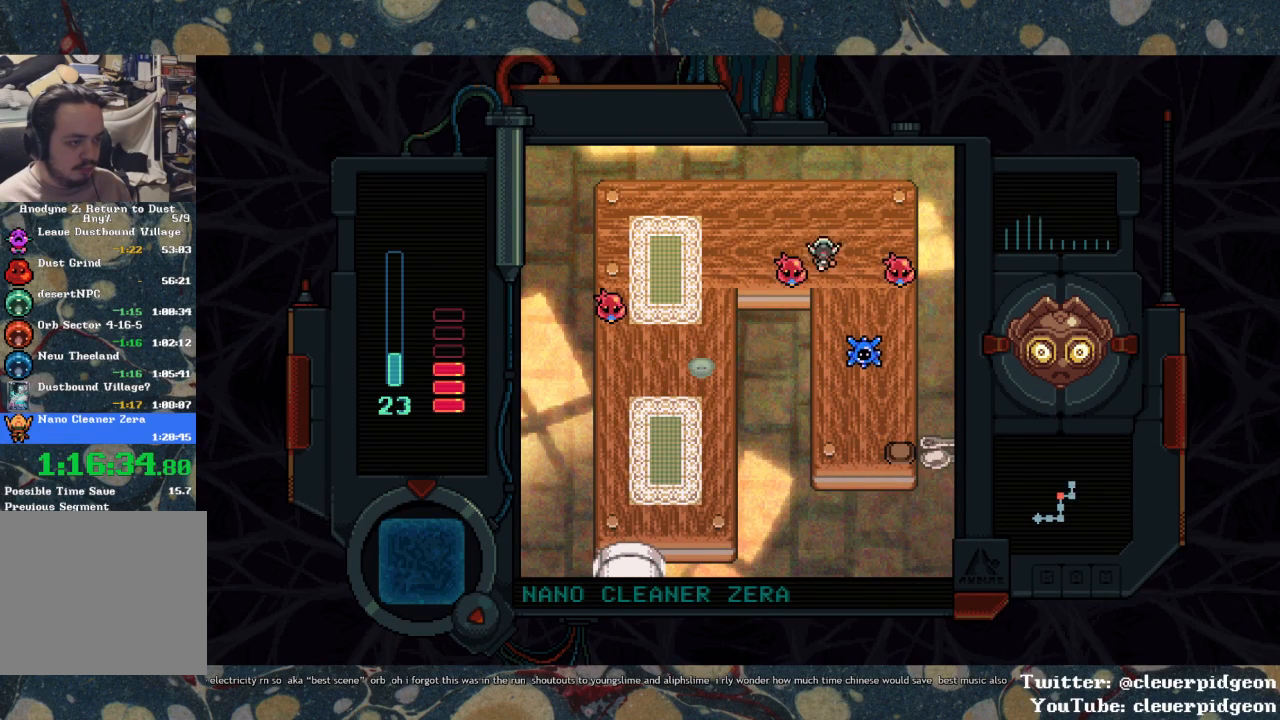
{"buttons": ["DPAD_LEFT"], "left_stick": "center", "right_stick": "center", "events": [[83, "DPAD_LEFT", "down"], [117, "DPAD_UP", "up"]]}
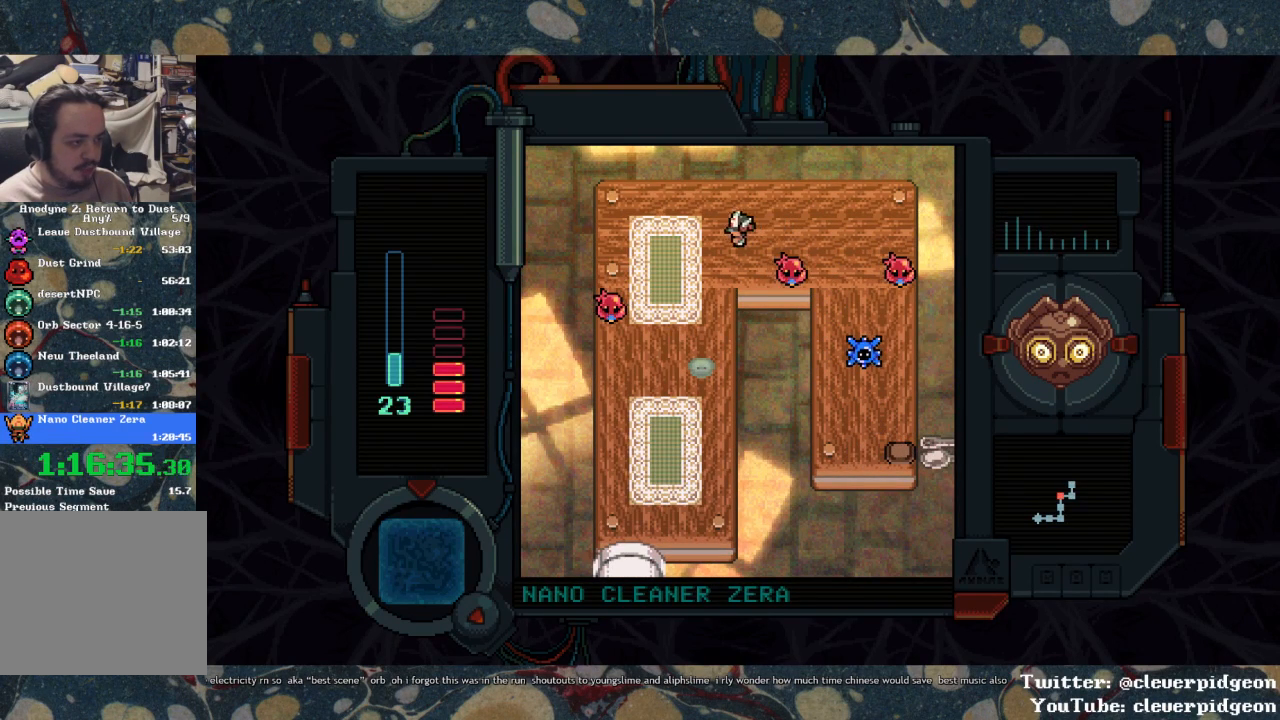
{"buttons": ["DPAD_DOWN"], "left_stick": "center", "right_stick": "center", "events": [[117, "DPAD_DOWN", "down"], [467, "DPAD_LEFT", "up"]]}
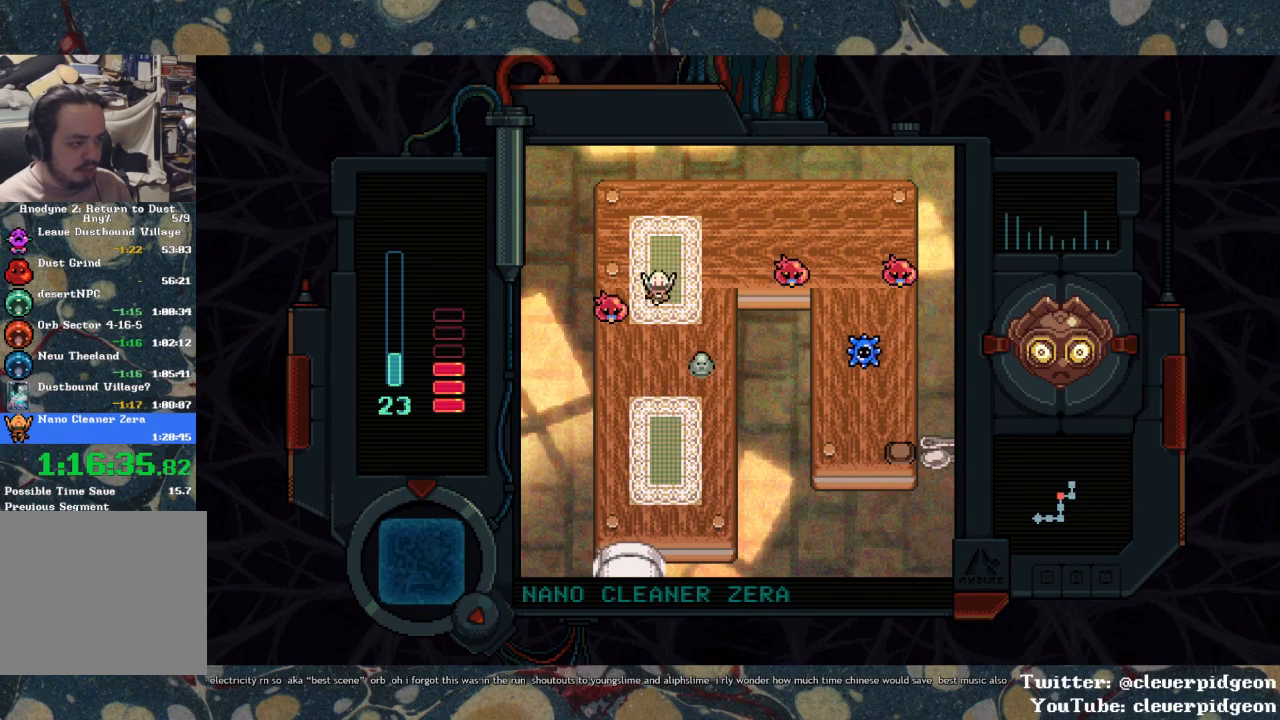
{"buttons": ["DPAD_DOWN"], "left_stick": "center", "right_stick": "center", "events": [[283, "DPAD_LEFT", "down"], [467, "DPAD_LEFT", "up"]]}
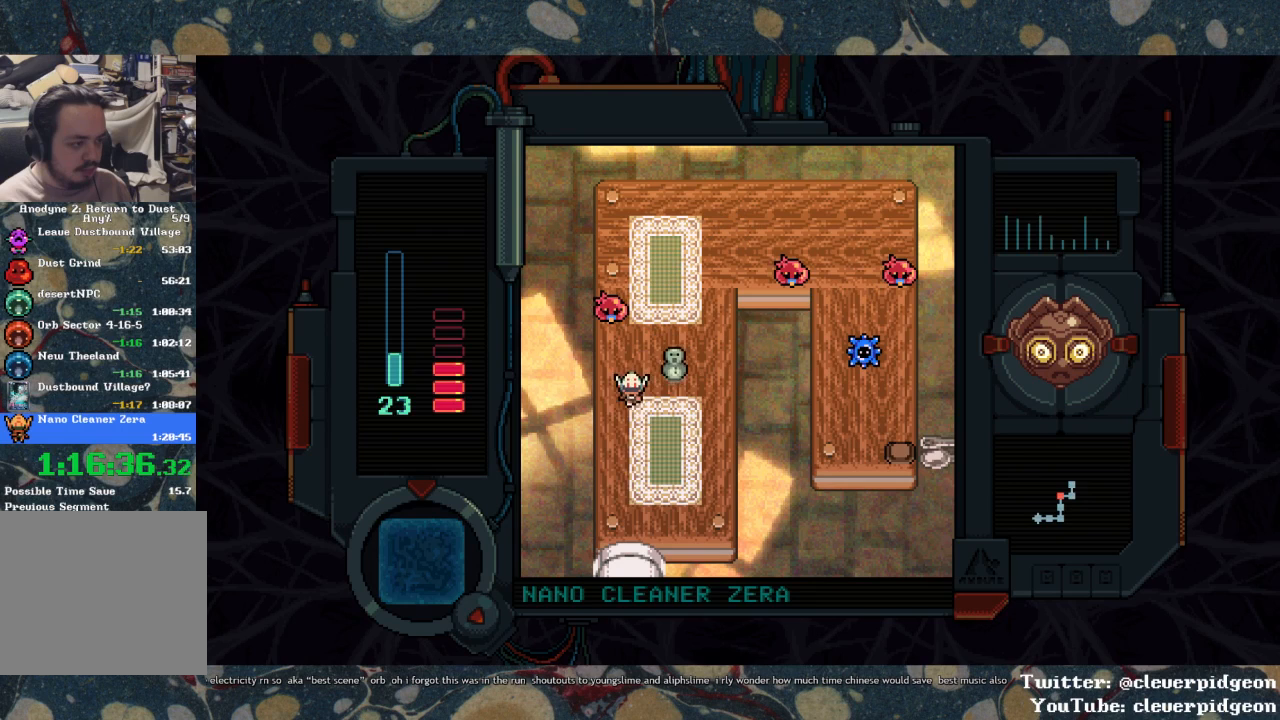
{"buttons": ["DPAD_DOWN"], "left_stick": "center", "right_stick": "center", "events": []}
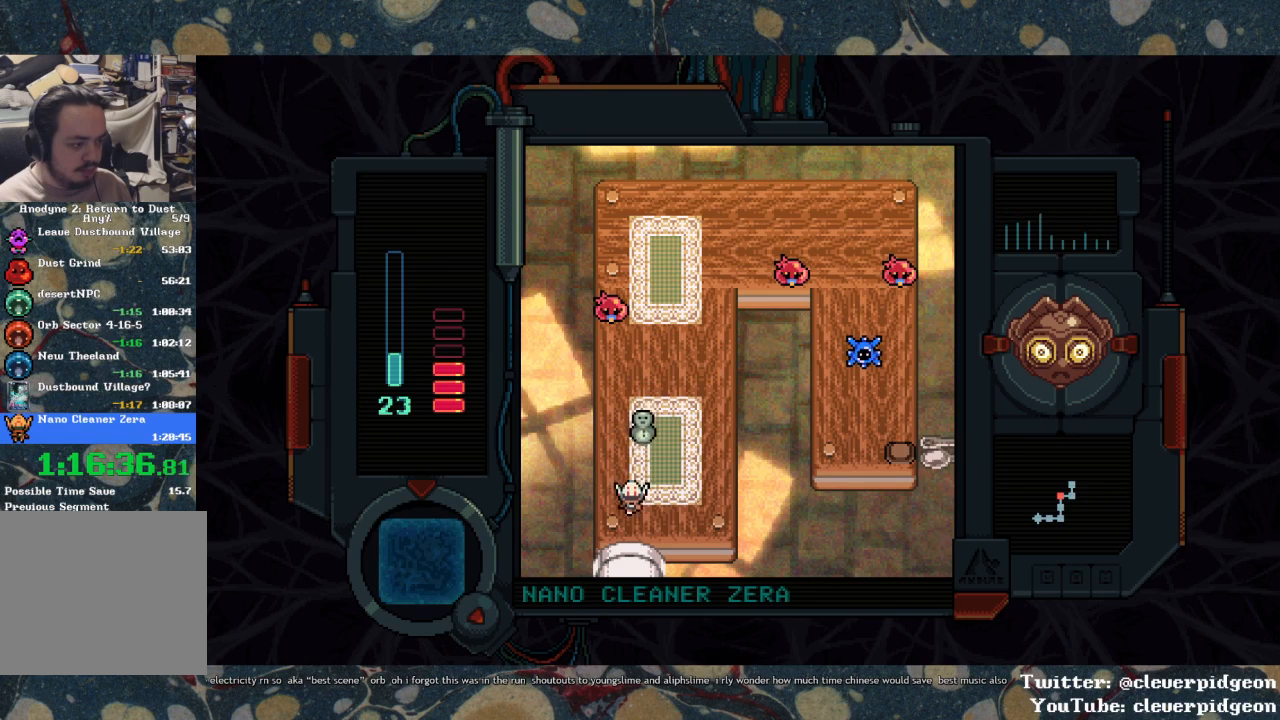
{"buttons": ["DPAD_DOWN"], "left_stick": "center", "right_stick": "center", "events": []}
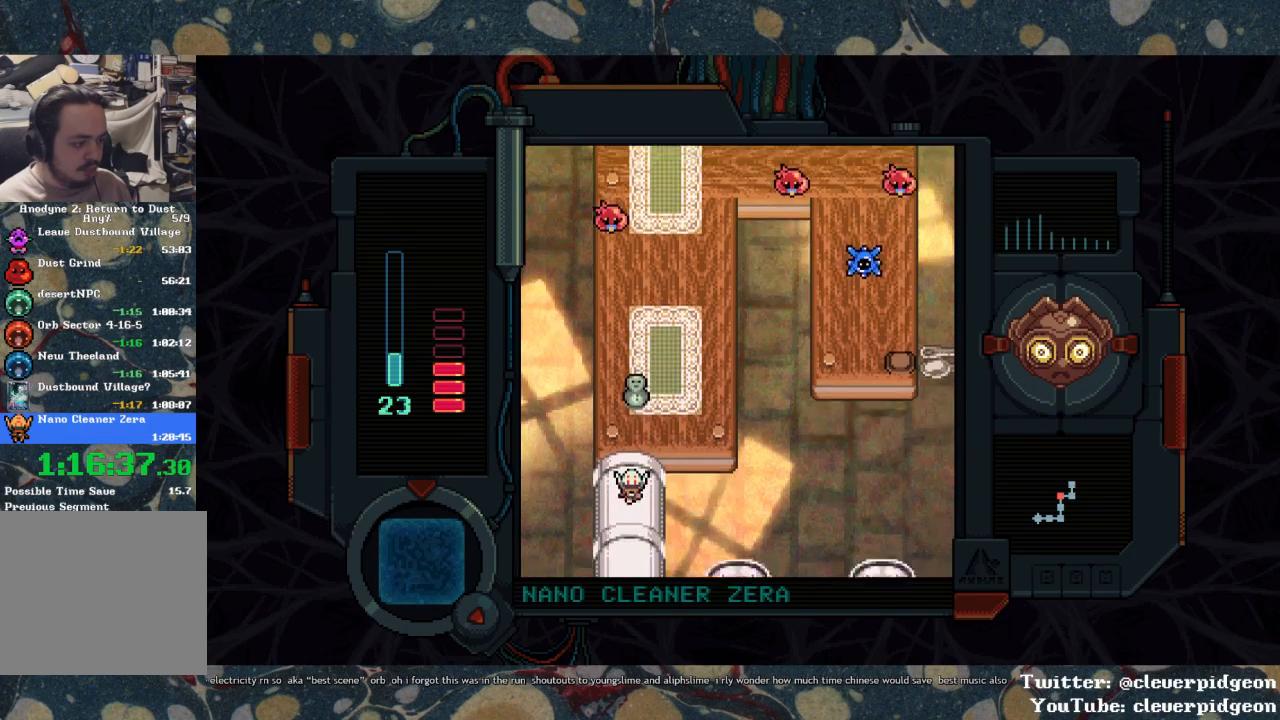
{"buttons": ["DPAD_DOWN"], "left_stick": "center", "right_stick": "center", "events": []}